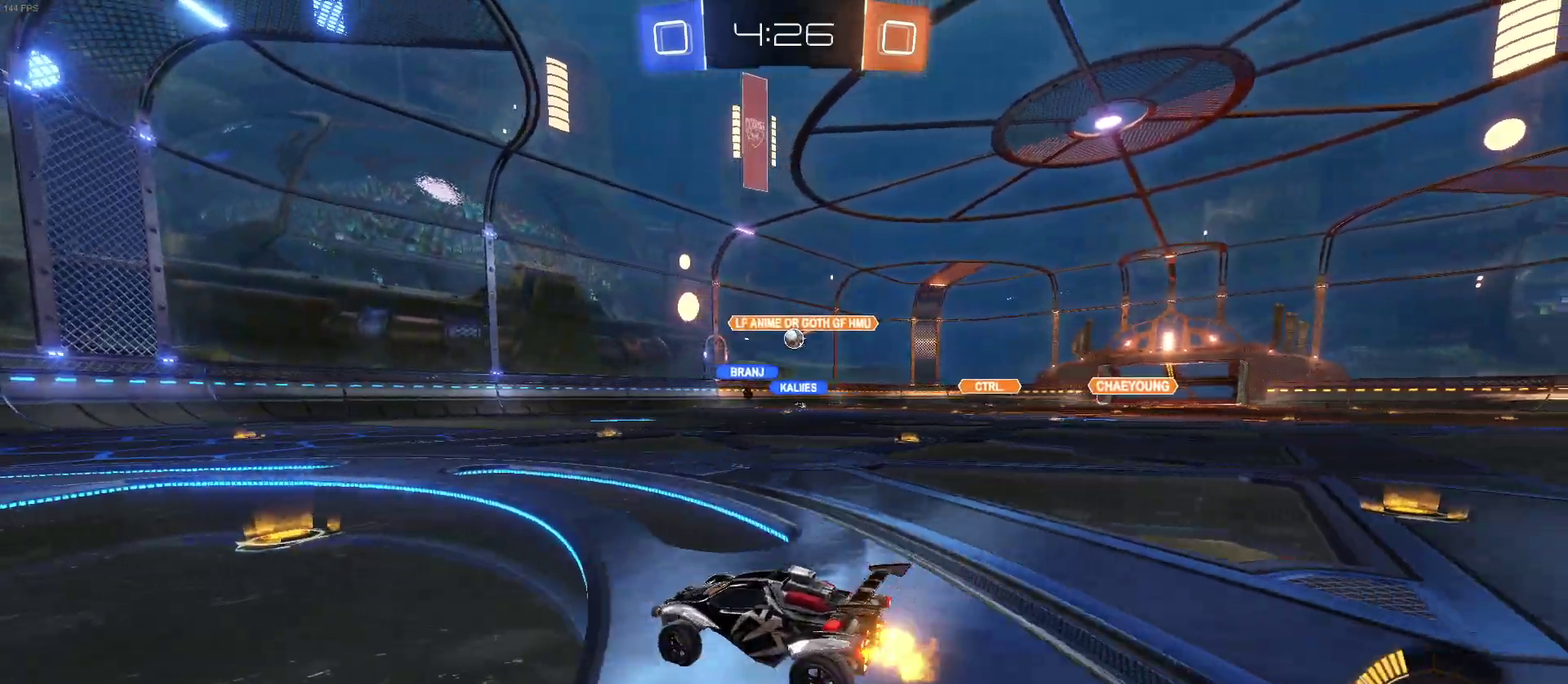
Gameplay with a controller (PlayStation layout); each line is a JSON object with the inputs held at the frame after it. "events" lists button and stick changes between this image and that frame as [ms after this image, input, new state], when the widget could be followed in between. Not read: L1 R1.
{"buttons": ["R2"], "left_stick": "right", "right_stick": "center", "events": [[17, "L2", "down"], [50, "left_stick", "center"], [117, "R2", "down"], [167, "left_stick", "right"], [200, "L2", "up"], [283, "left_stick", "center"], [383, "left_stick", "right"]]}
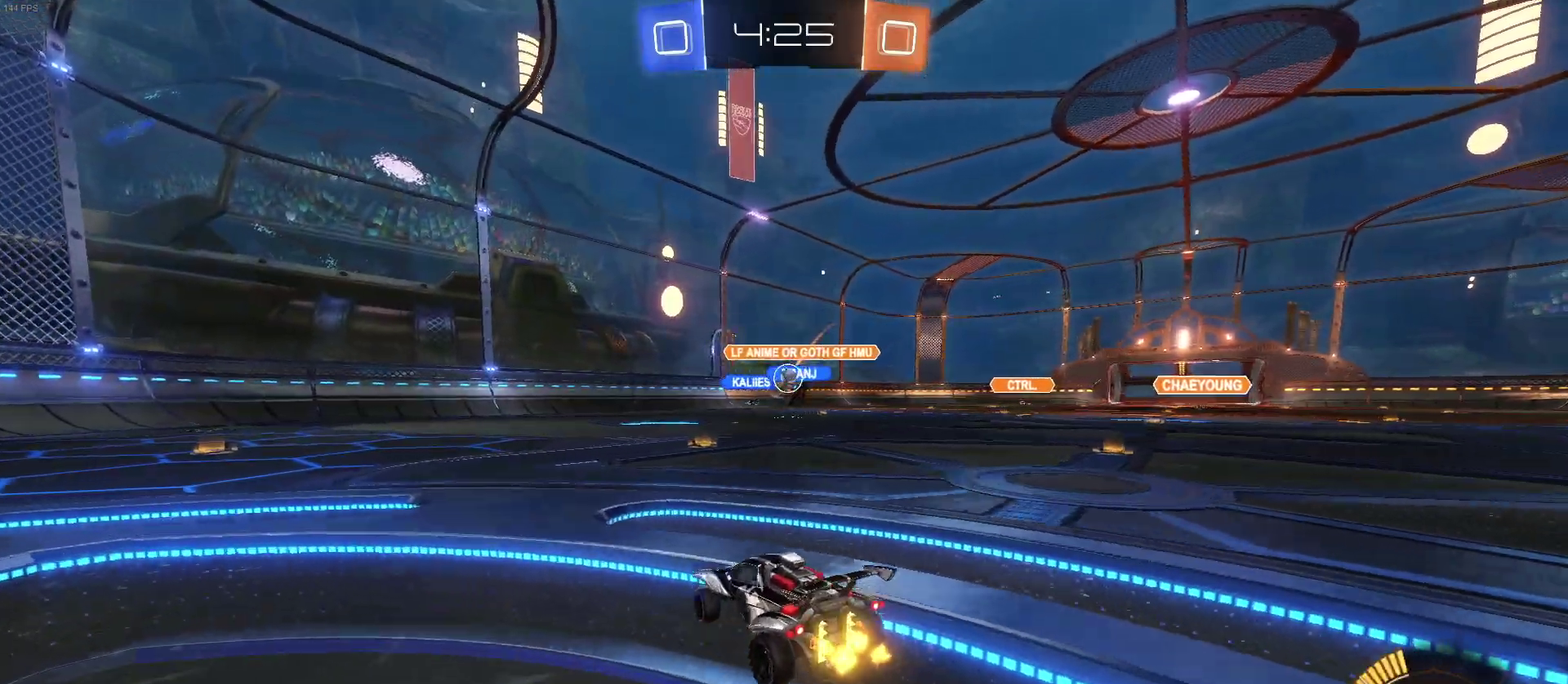
{"buttons": ["CROSS", "R2"], "left_stick": "left", "right_stick": "center", "events": [[100, "CROSS", "down"], [100, "left_stick", "down"], [383, "CROSS", "up"], [383, "left_stick", "up-left"], [467, "CROSS", "down"], [467, "left_stick", "left"]]}
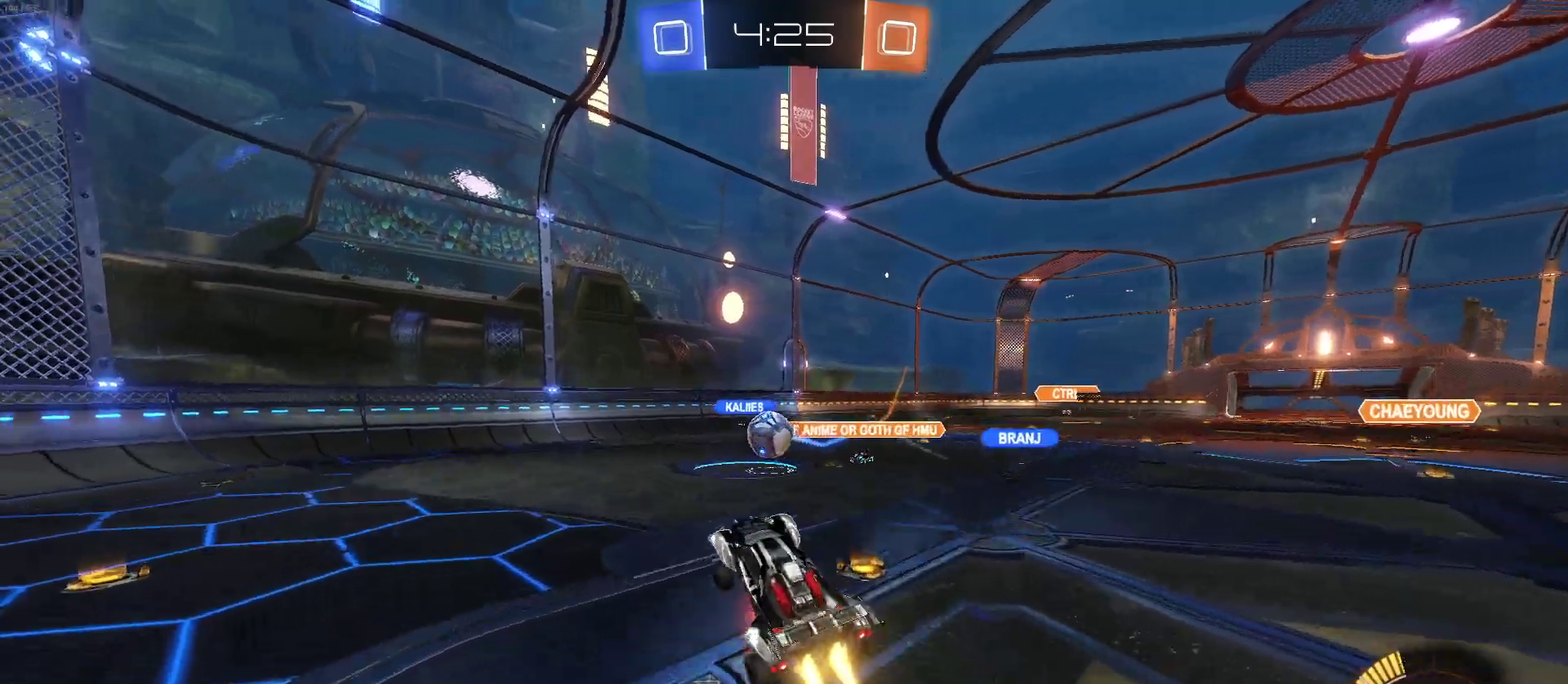
{"buttons": [], "left_stick": "down-right", "right_stick": "center", "events": [[17, "left_stick", "down-left"], [67, "CROSS", "up"], [100, "left_stick", "center"], [117, "R2", "up"], [300, "left_stick", "down-right"]]}
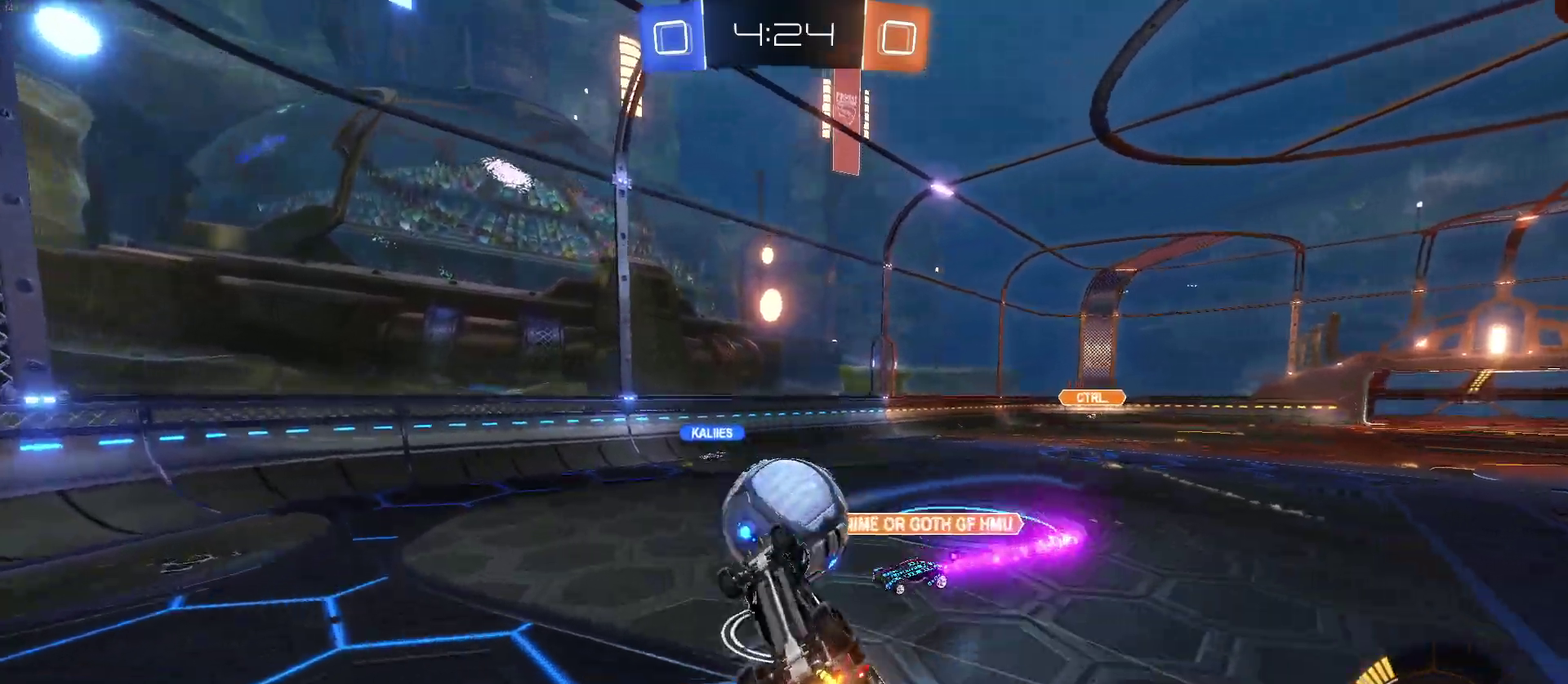
{"buttons": ["R2"], "left_stick": "center", "right_stick": "center", "events": [[67, "left_stick", "center"], [83, "R2", "down"], [200, "SQUARE", "down"], [200, "left_stick", "left"], [400, "SQUARE", "up"], [483, "left_stick", "center"]]}
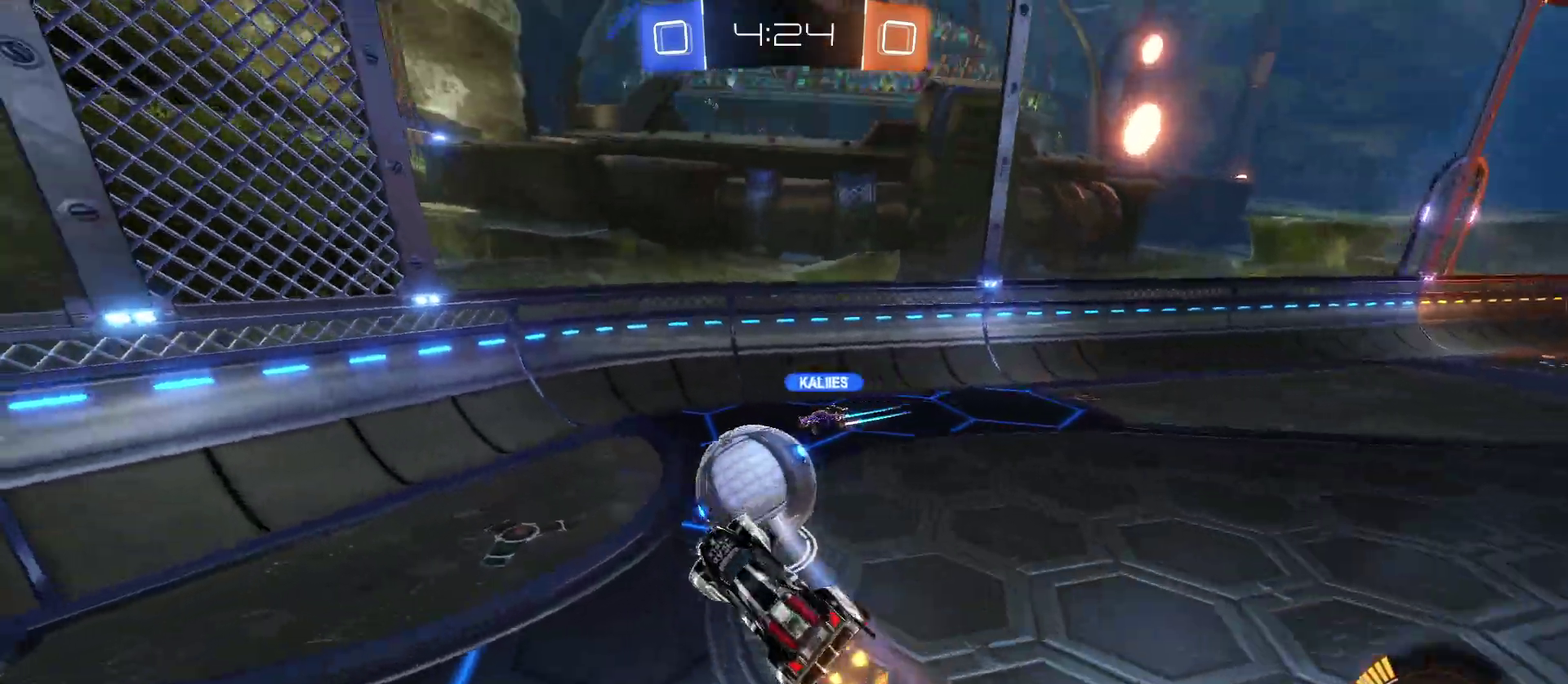
{"buttons": ["R2"], "left_stick": "right", "right_stick": "center", "events": [[33, "left_stick", "right"], [117, "SQUARE", "down"], [217, "SQUARE", "up"]]}
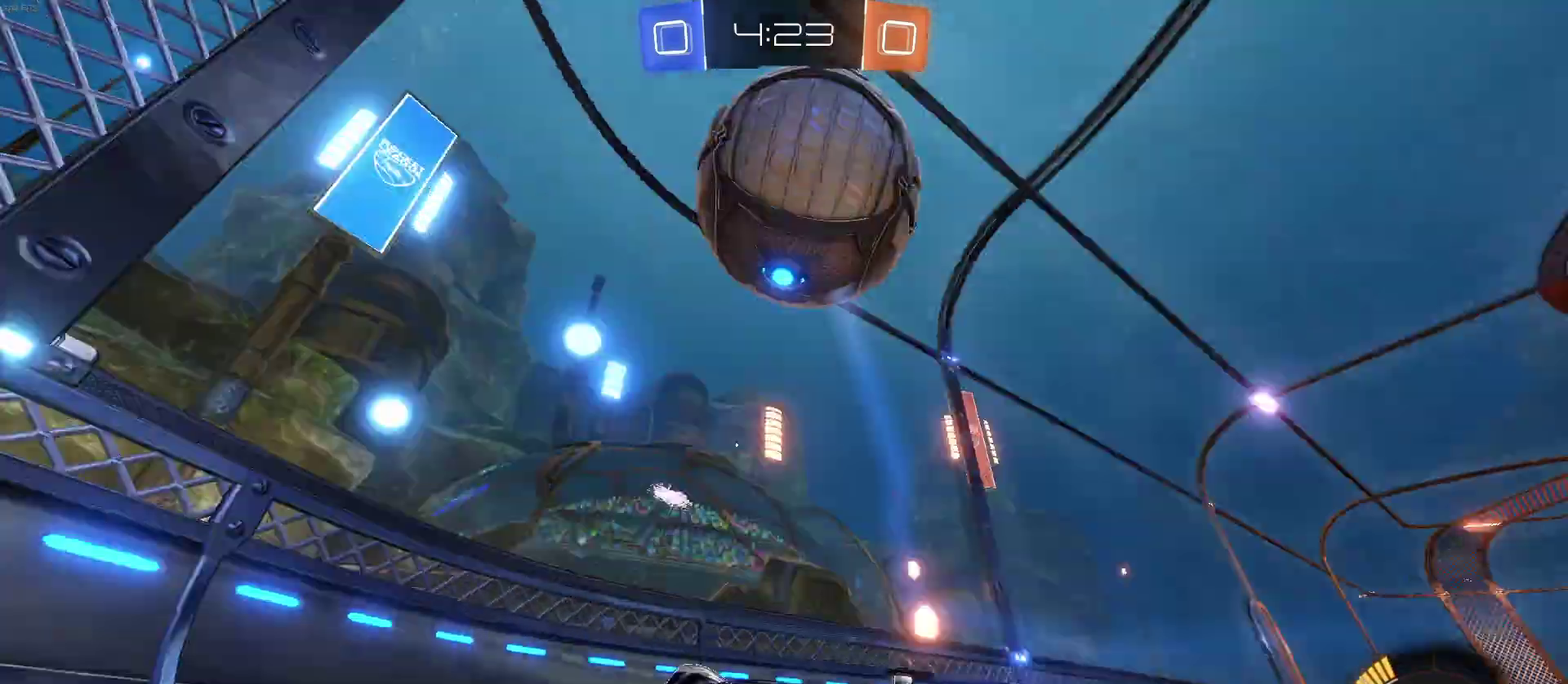
{"buttons": ["R2"], "left_stick": "left", "right_stick": "center", "events": [[100, "left_stick", "center"], [200, "left_stick", "left"]]}
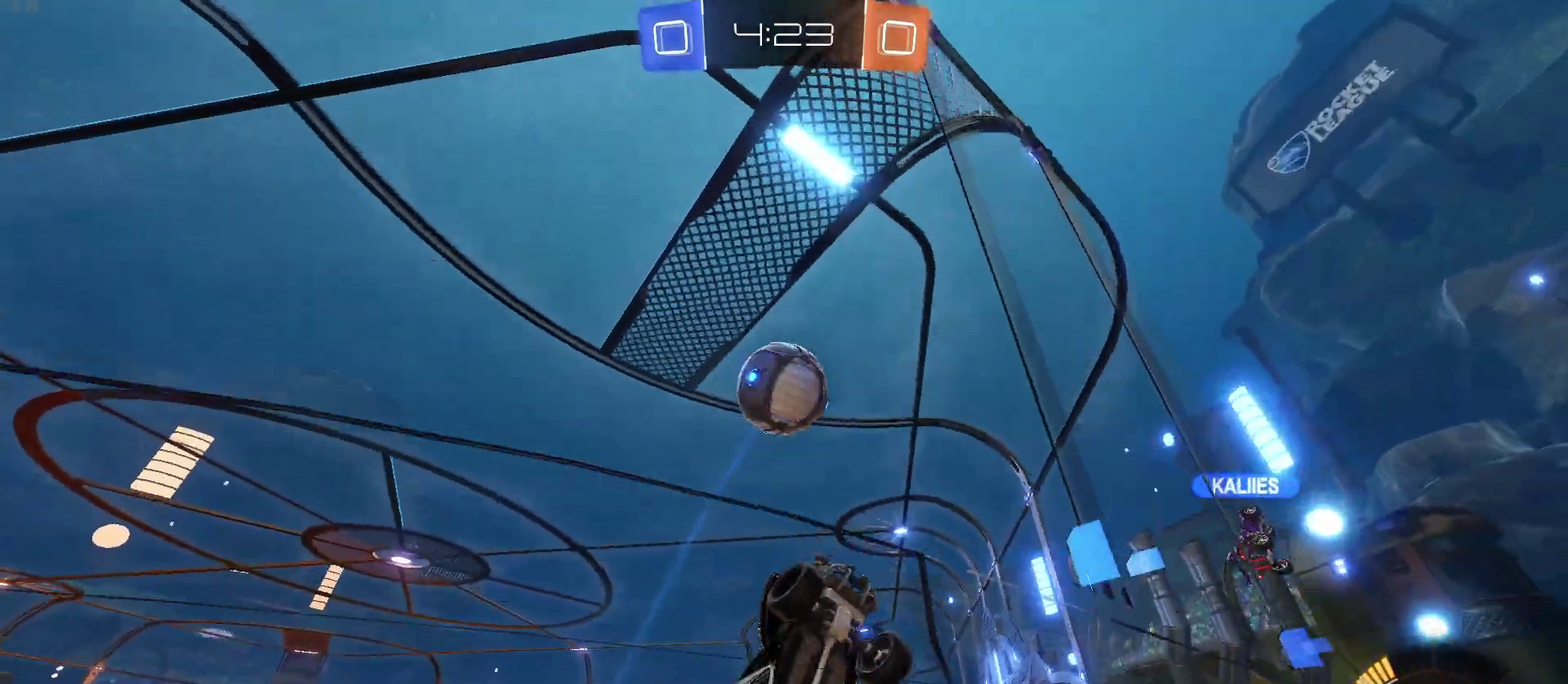
{"buttons": ["R2"], "left_stick": "center", "right_stick": "center", "events": [[17, "left_stick", "center"], [117, "left_stick", "left"], [250, "left_stick", "center"], [350, "left_stick", "right"], [467, "left_stick", "center"]]}
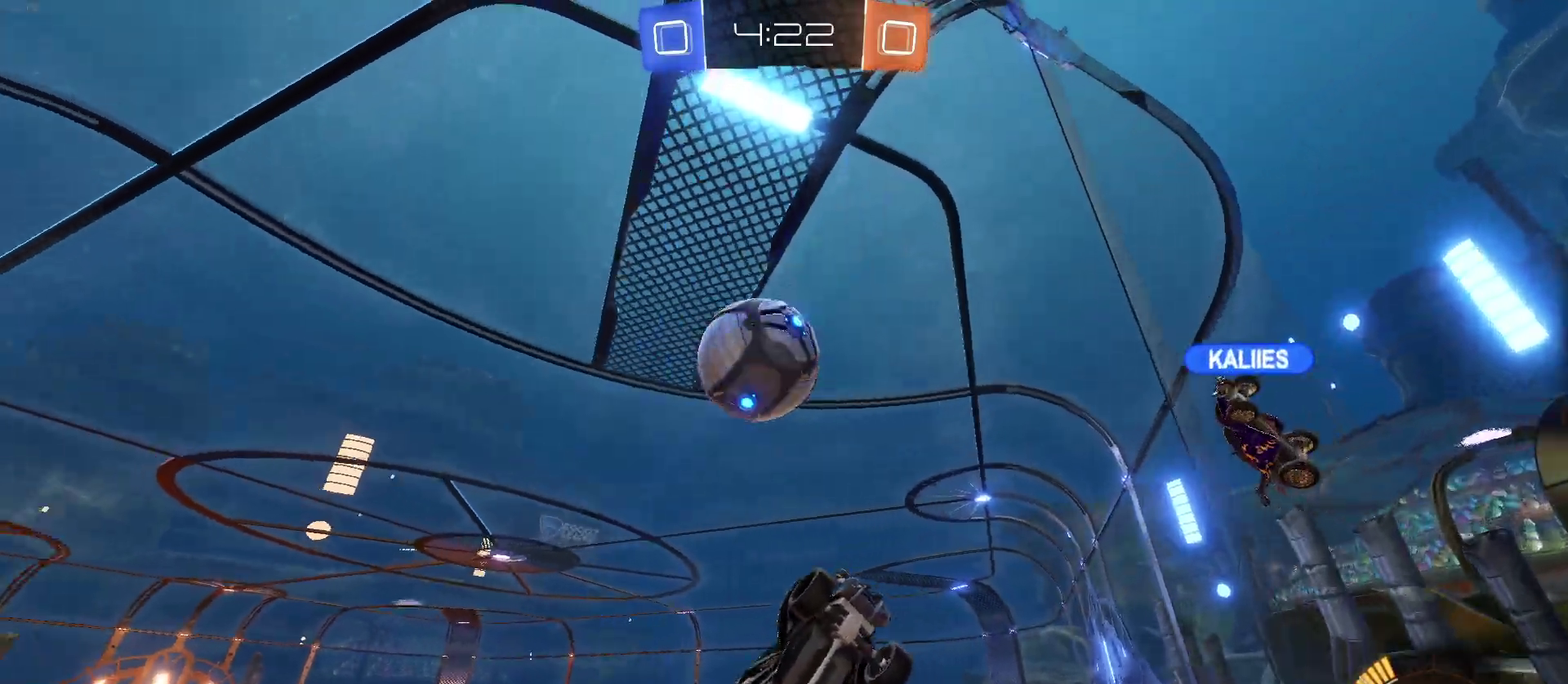
{"buttons": ["R2"], "left_stick": "left", "right_stick": "center", "events": [[17, "left_stick", "left"]]}
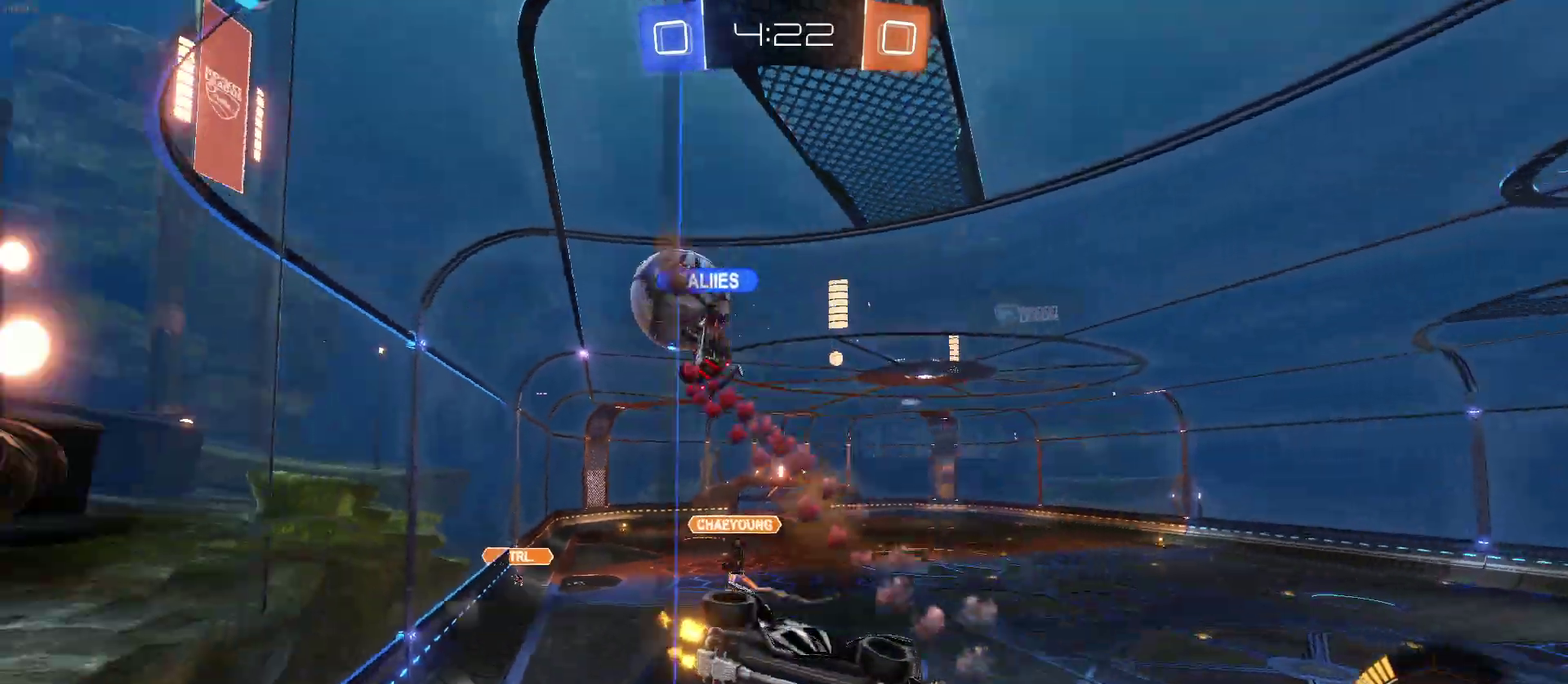
{"buttons": ["R2"], "left_stick": "left", "right_stick": "center", "events": []}
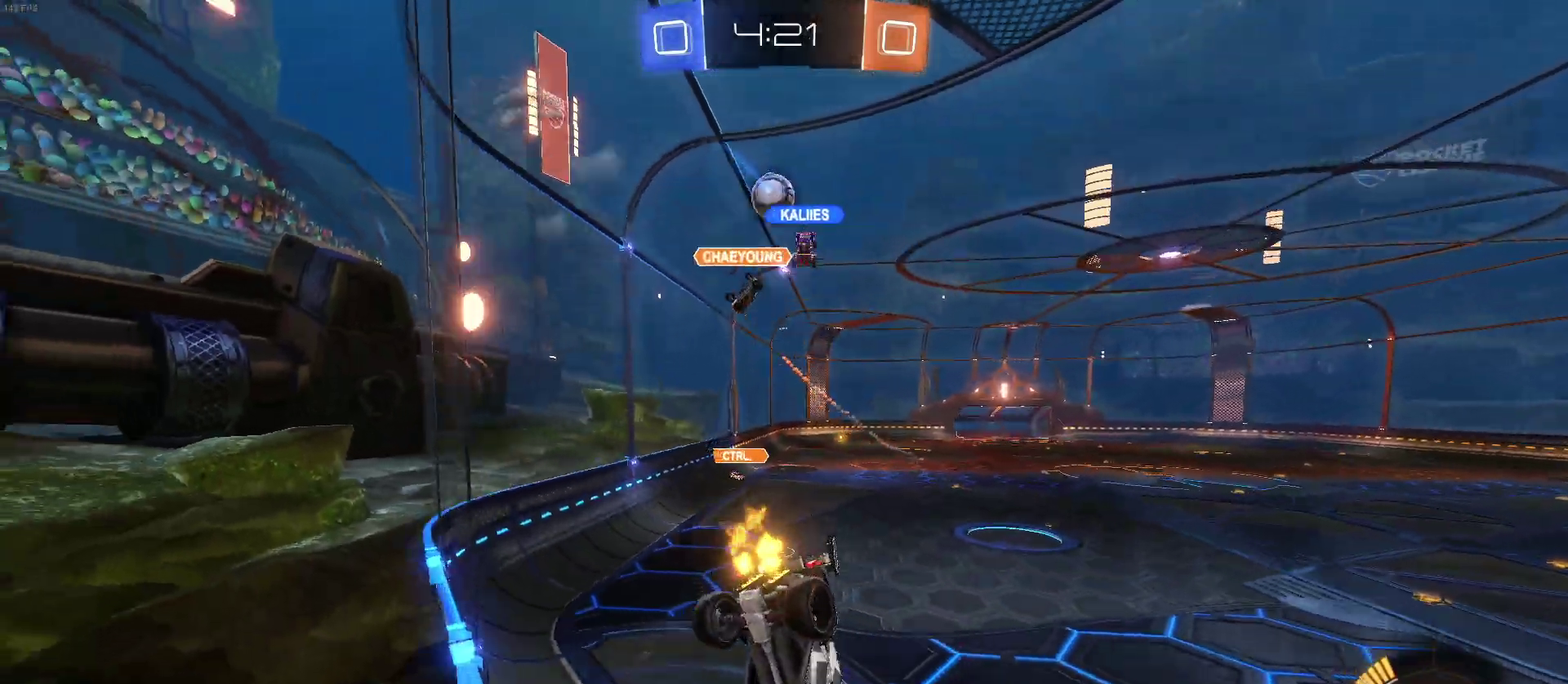
{"buttons": ["R2"], "left_stick": "center", "right_stick": "center", "events": [[433, "left_stick", "center"]]}
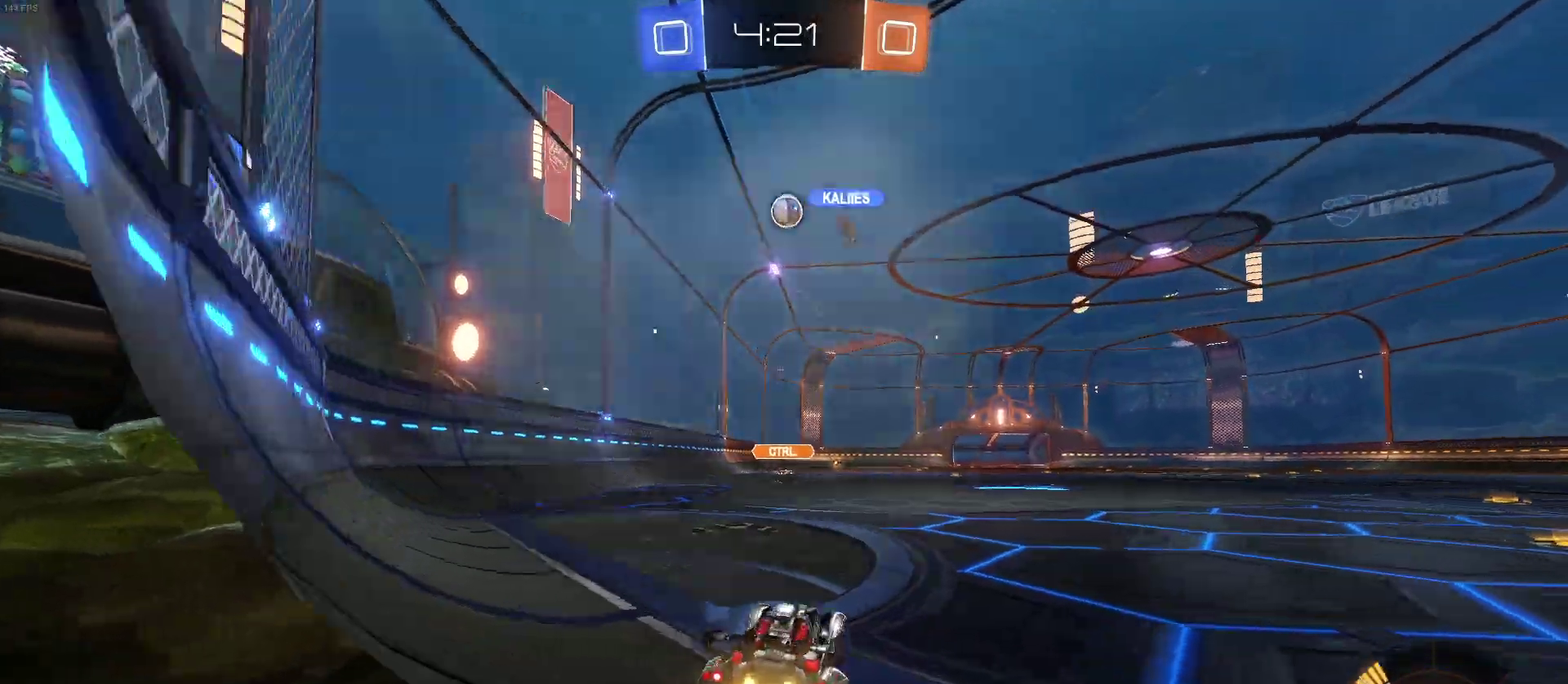
{"buttons": ["SQUARE", "R2"], "left_stick": "down-left", "right_stick": "center", "events": [[150, "CROSS", "down"], [150, "left_stick", "up"], [200, "left_stick", "up-left"], [217, "CROSS", "up"], [267, "CROSS", "down"], [317, "SQUARE", "down"], [333, "CROSS", "up"], [350, "left_stick", "down-left"]]}
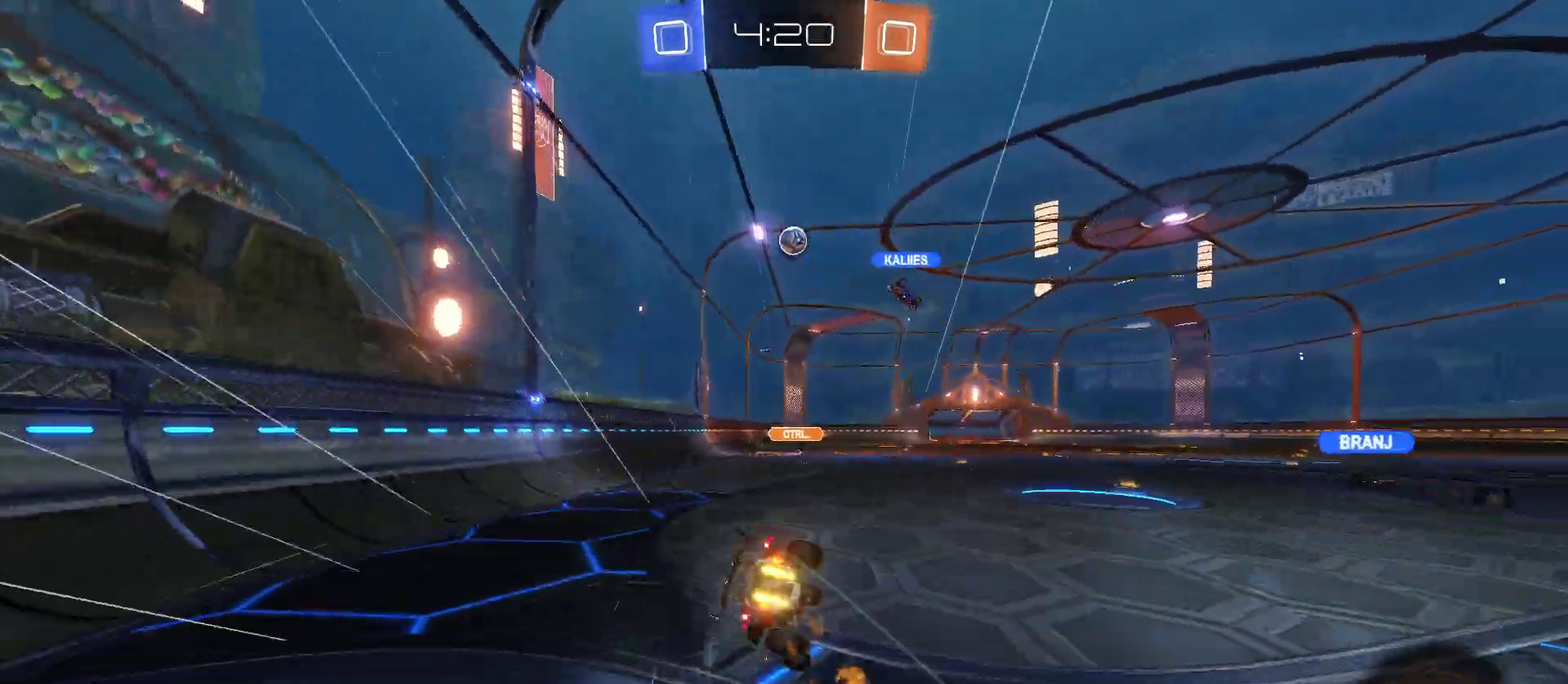
{"buttons": ["SQUARE", "R2"], "left_stick": "down-left", "right_stick": "center", "events": []}
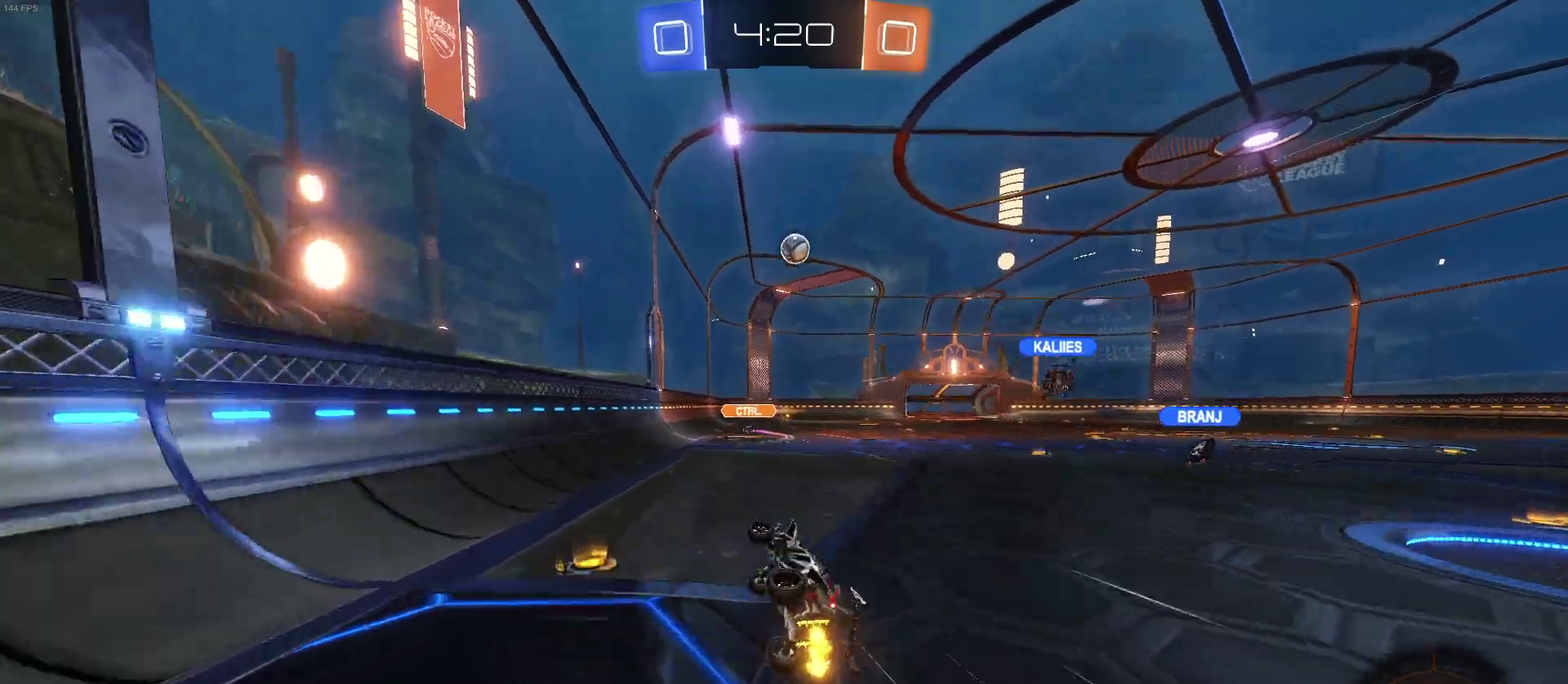
{"buttons": ["R2"], "left_stick": "right", "right_stick": "center", "events": [[67, "SQUARE", "up"], [83, "left_stick", "center"], [367, "left_stick", "right"]]}
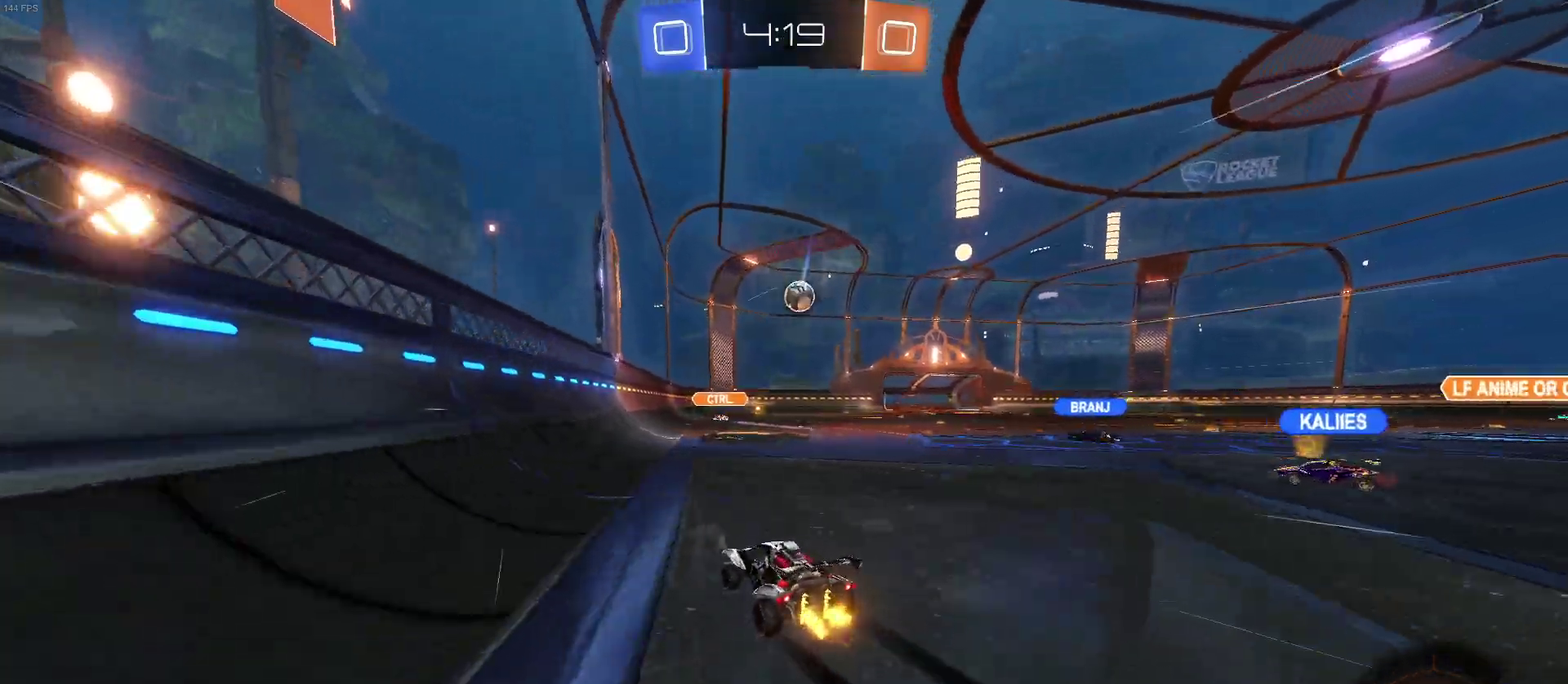
{"buttons": ["L2", "R2"], "left_stick": "right", "right_stick": "center", "events": [[50, "left_stick", "center"], [217, "L2", "down"], [217, "R2", "up"], [433, "R2", "down"], [450, "left_stick", "right"]]}
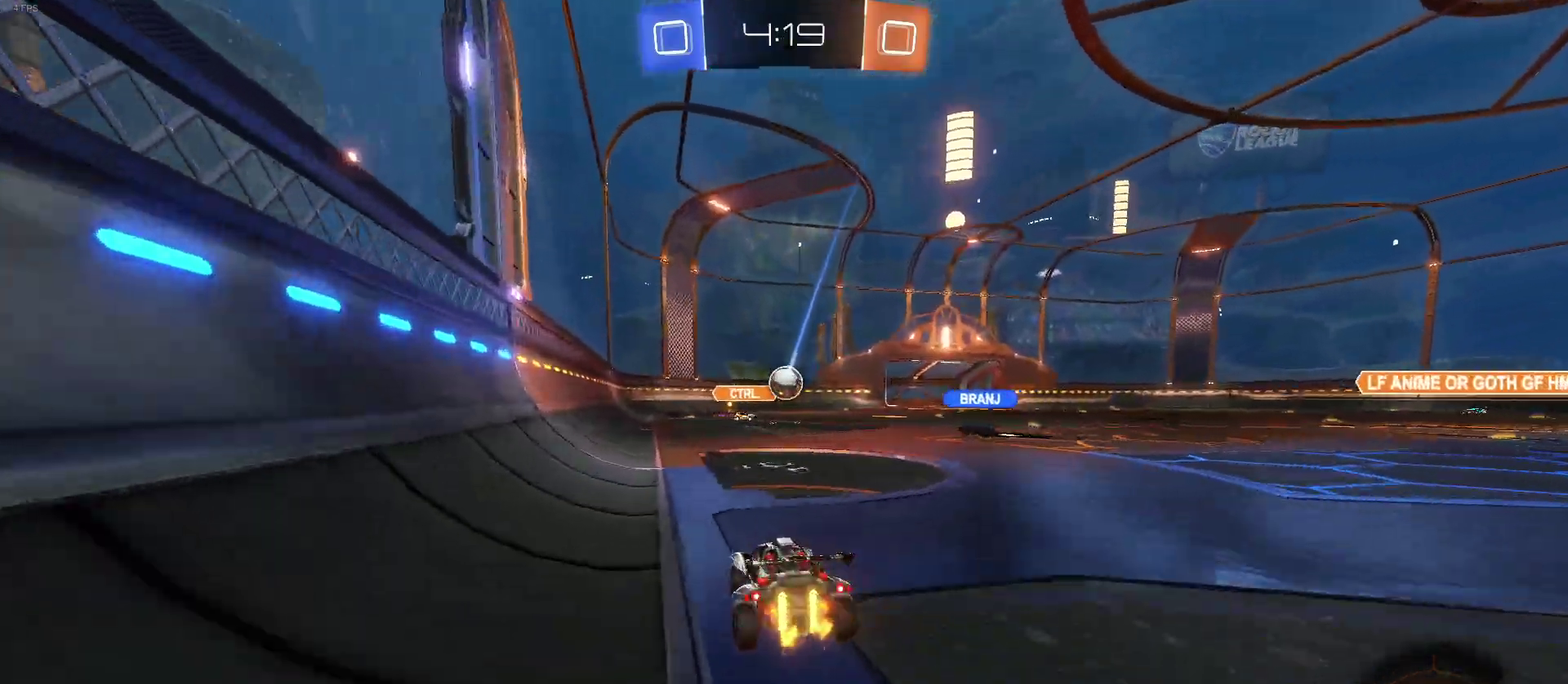
{"buttons": ["R2"], "left_stick": "right", "right_stick": "center", "events": [[83, "L2", "up"]]}
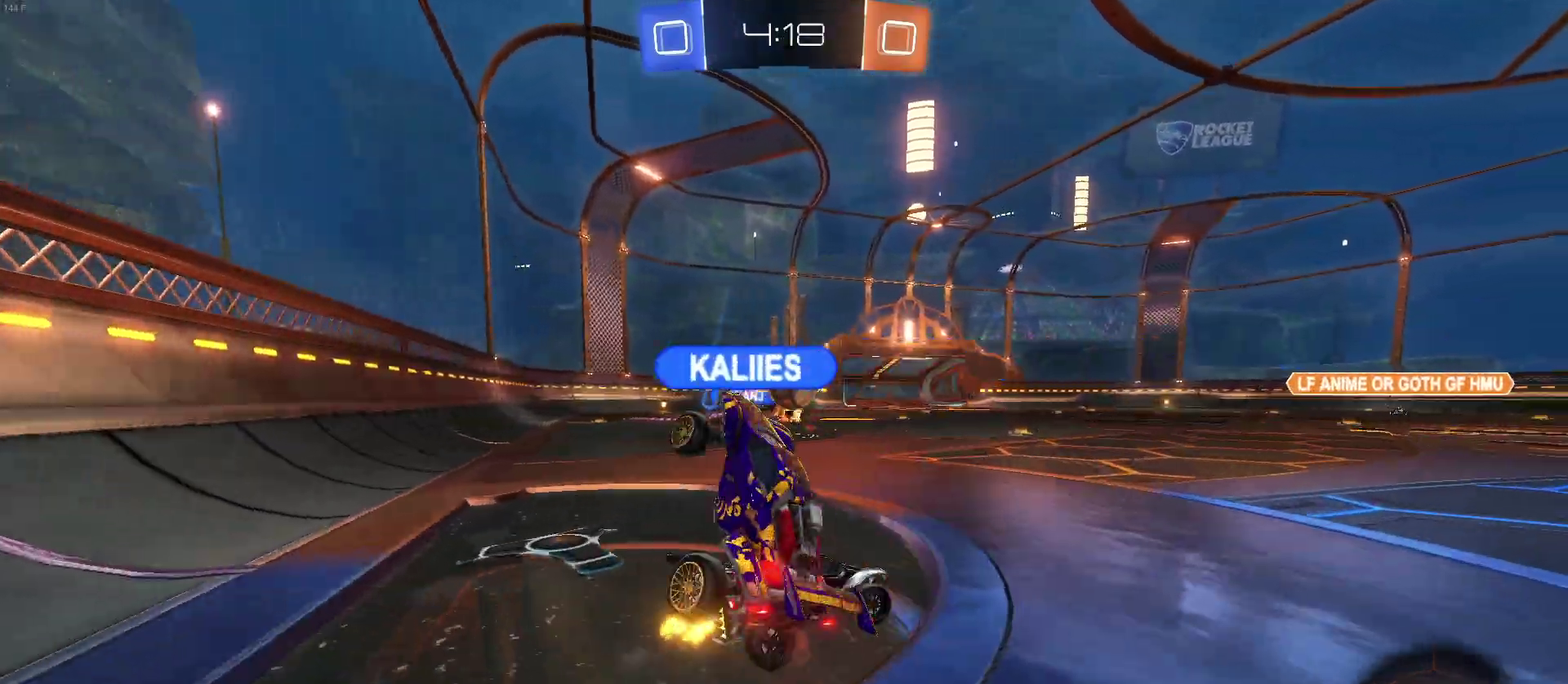
{"buttons": ["R2"], "left_stick": "left", "right_stick": "center", "events": [[17, "left_stick", "center"], [383, "left_stick", "left"]]}
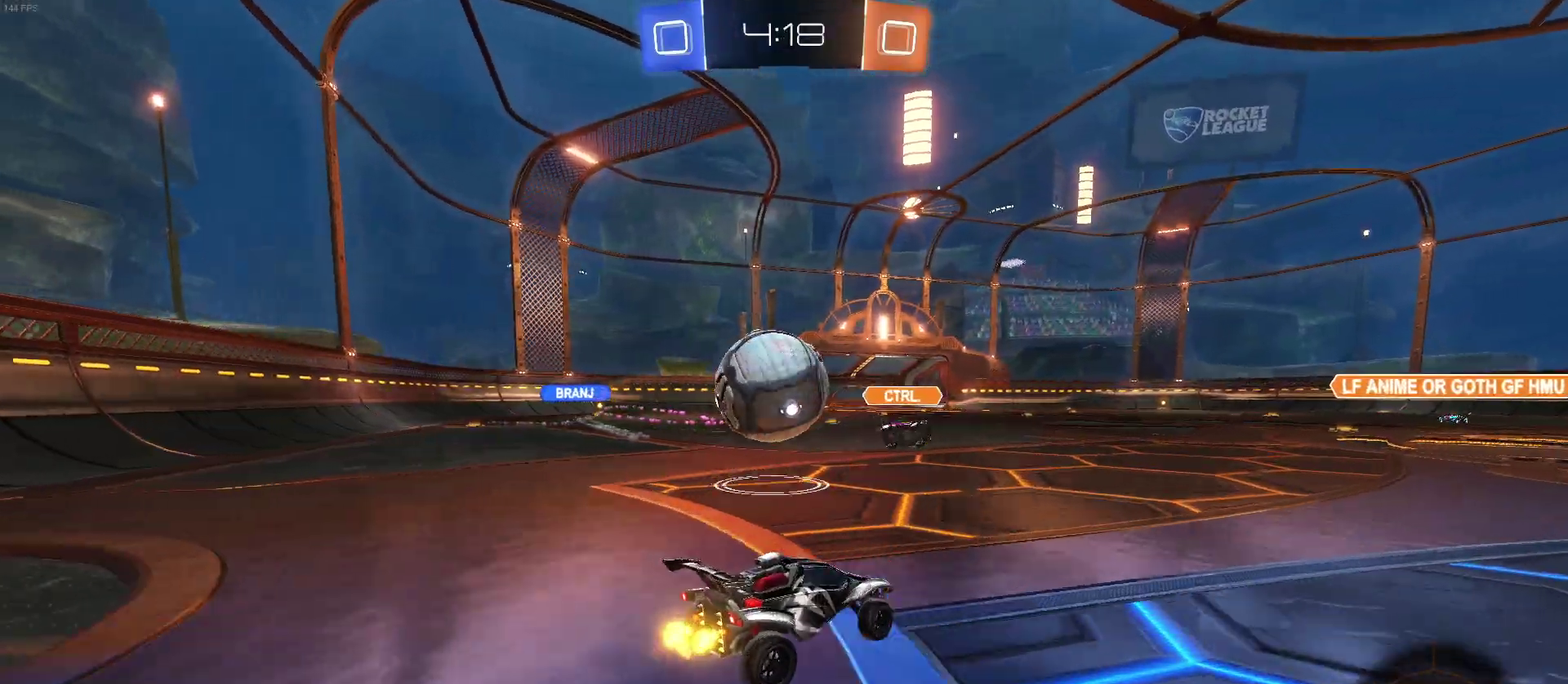
{"buttons": ["R2"], "left_stick": "center", "right_stick": "center", "events": [[17, "R2", "up"], [167, "R2", "down"], [217, "left_stick", "up-left"], [267, "left_stick", "center"], [350, "left_stick", "right"], [467, "left_stick", "center"]]}
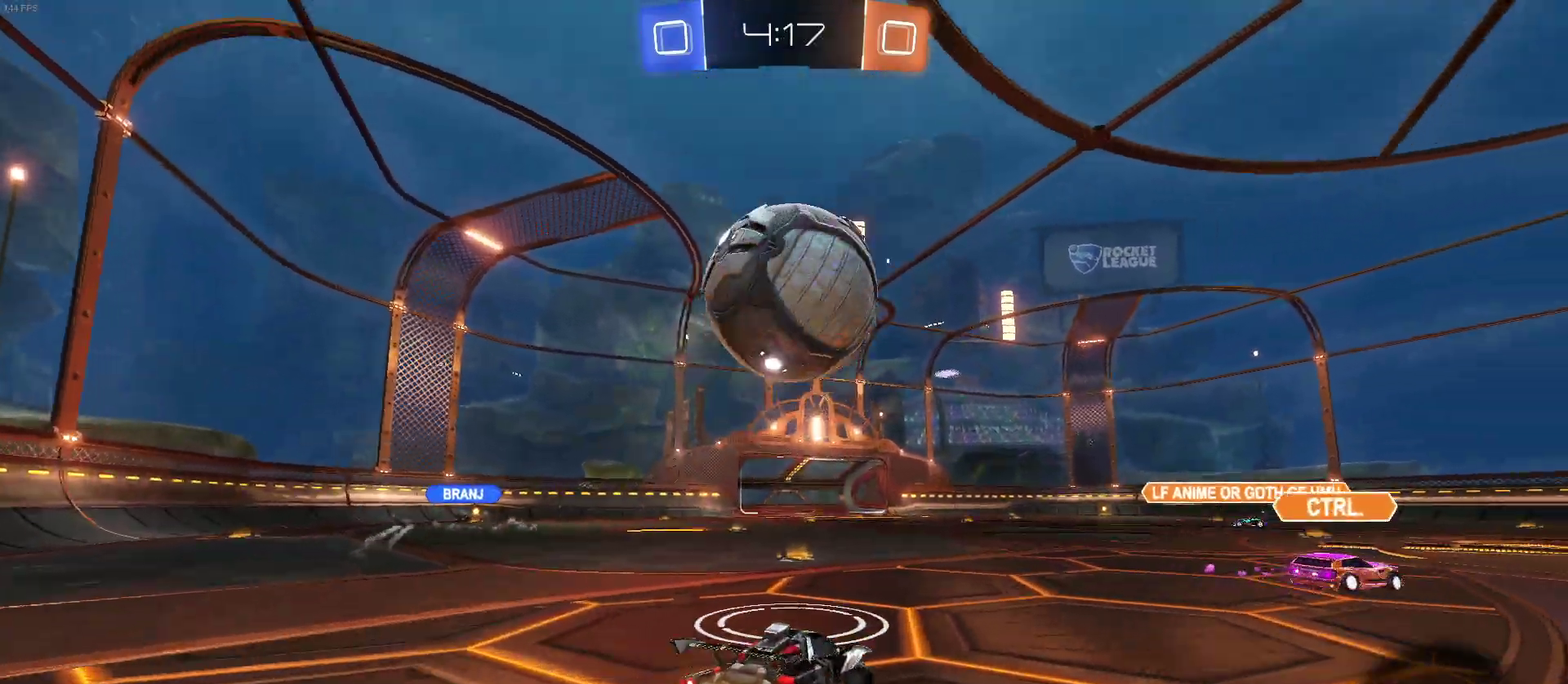
{"buttons": ["R2"], "left_stick": "right", "right_stick": "center"}
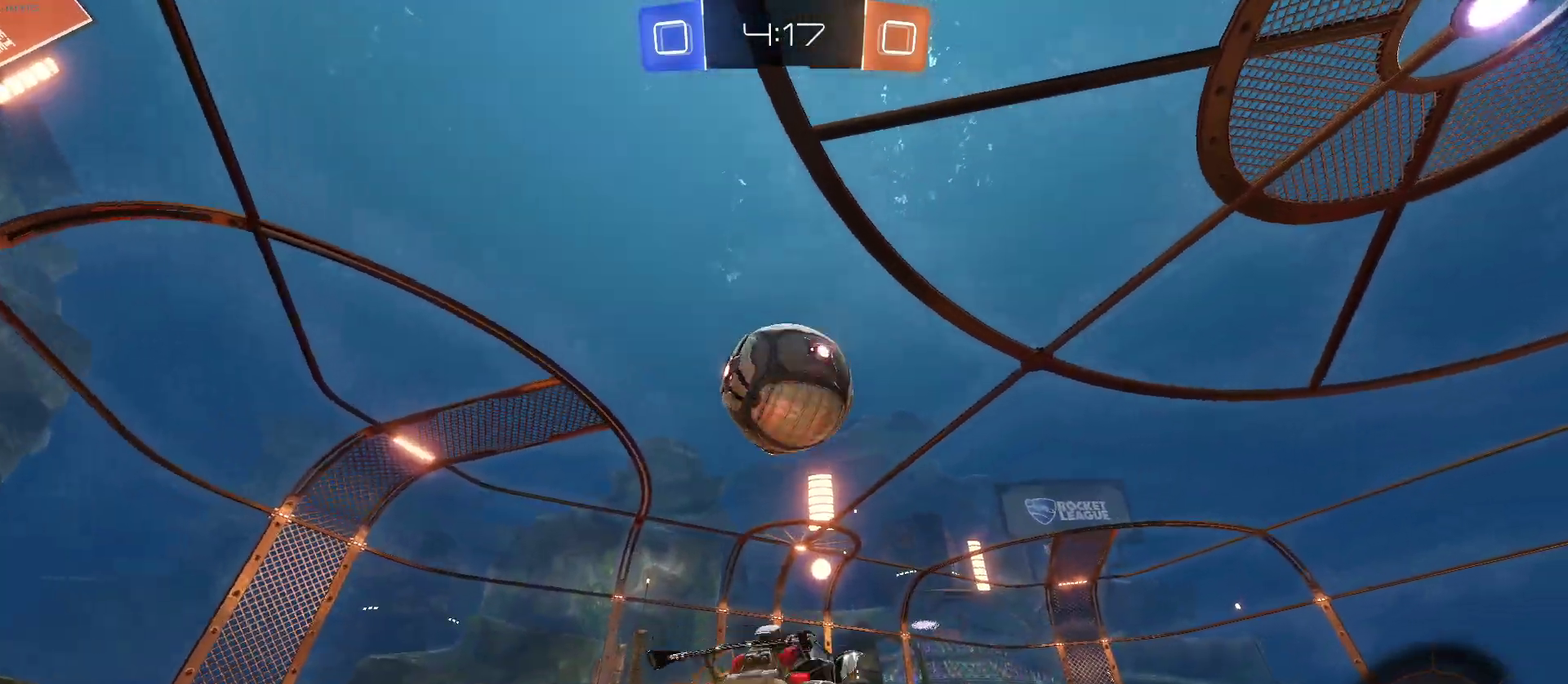
{"buttons": ["R2"], "left_stick": "up-right", "right_stick": "center"}
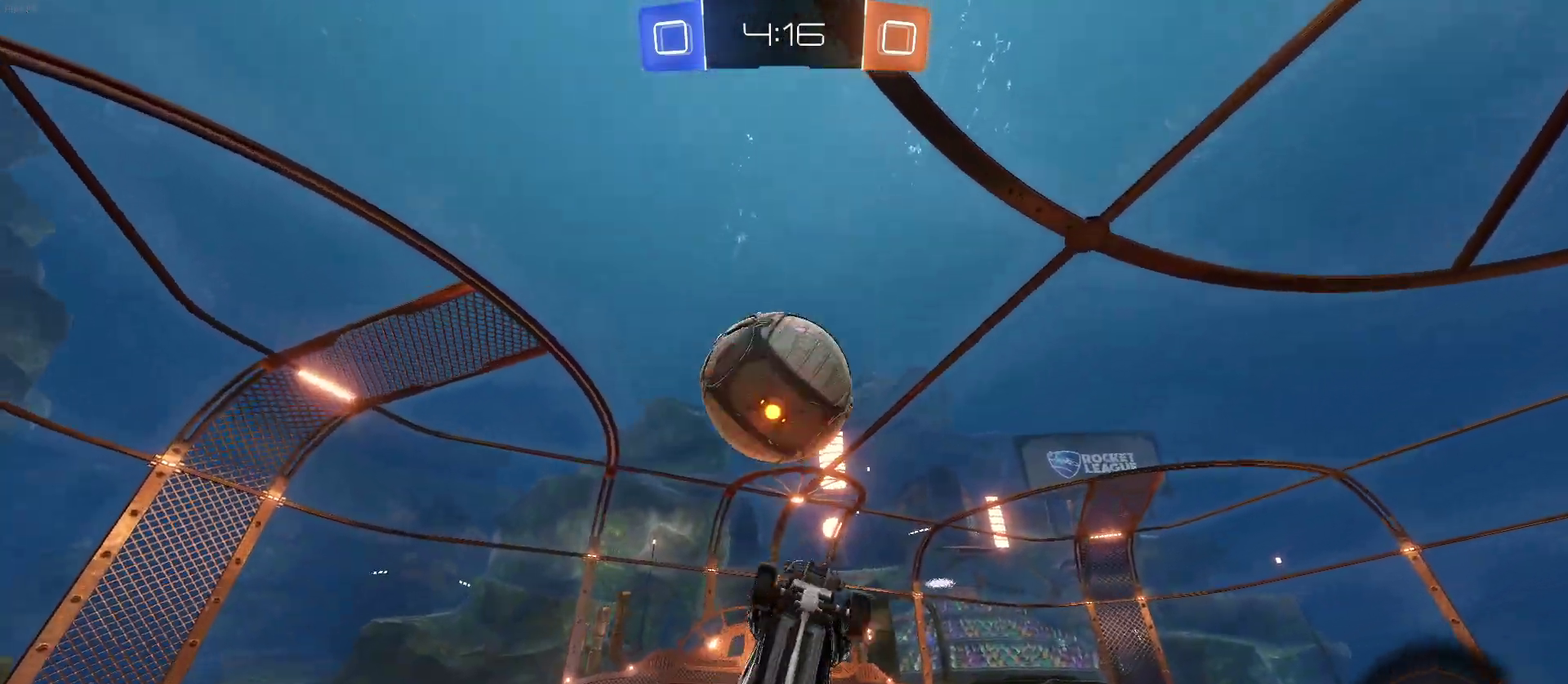
{"buttons": ["CROSS", "R2"], "left_stick": "up-left", "right_stick": "center", "events": [[117, "left_stick", "down"], [300, "left_stick", "center"], [383, "left_stick", "up-left"], [433, "CROSS", "down"]]}
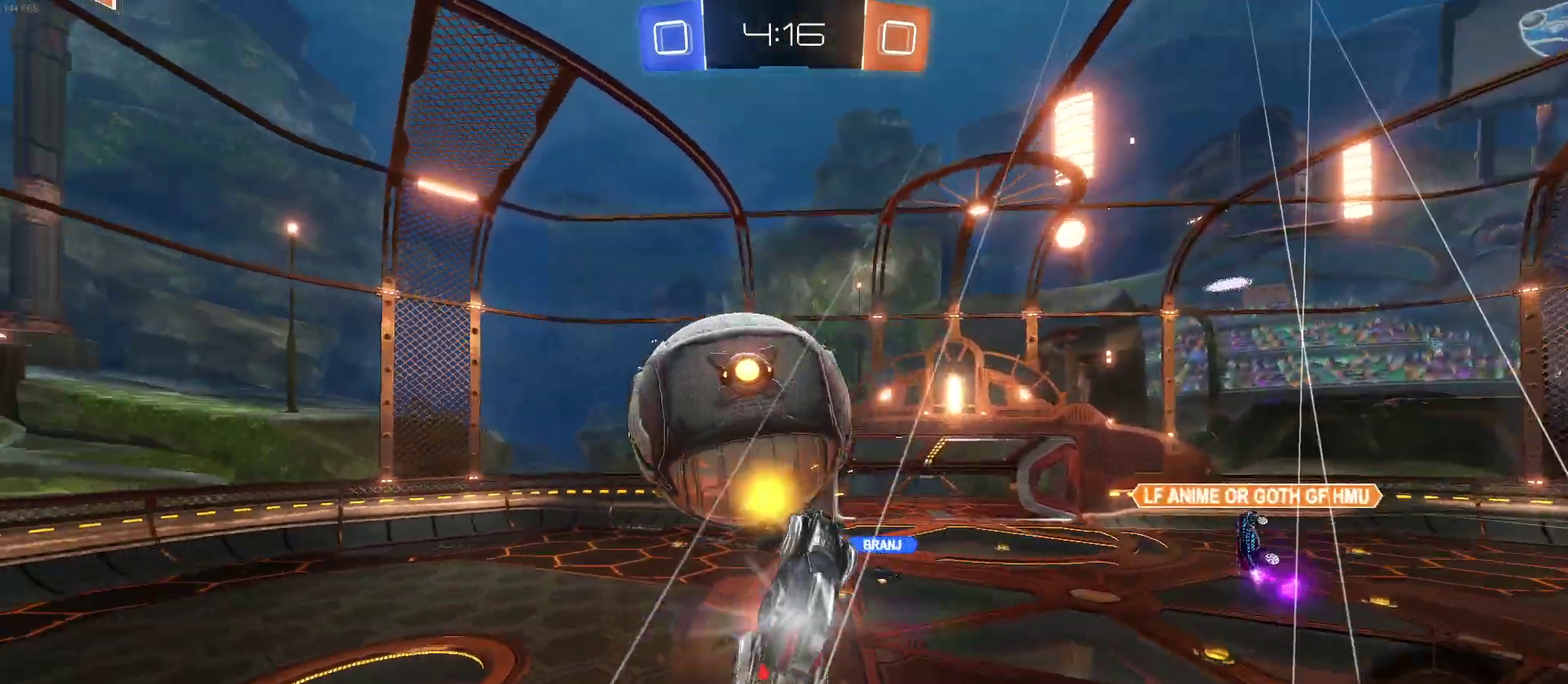
{"buttons": ["SQUARE", "R2"], "left_stick": "down", "right_stick": "center", "events": [[67, "CROSS", "up"], [167, "left_stick", "down"], [217, "TRIANGLE", "down"], [317, "TRIANGLE", "up"], [500, "SQUARE", "down"]]}
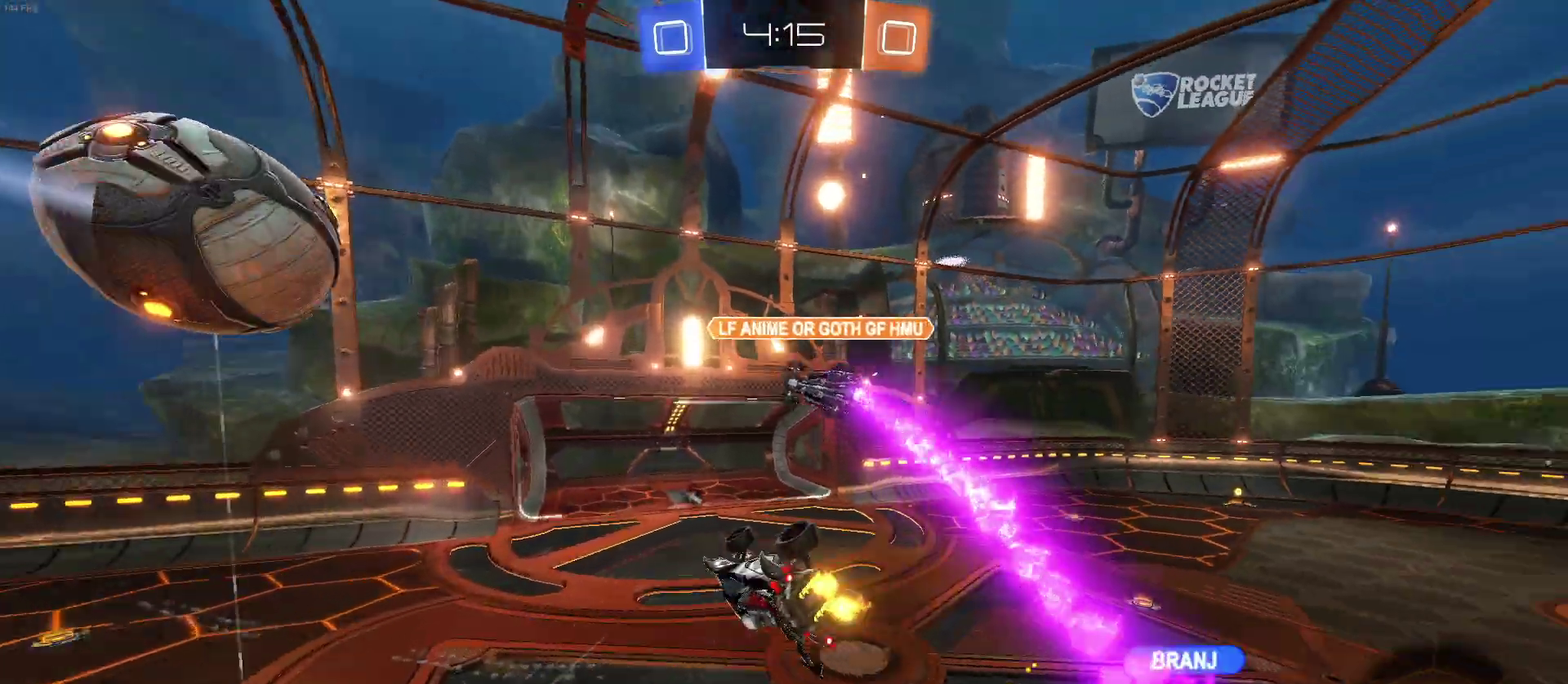
{"buttons": ["TRIANGLE", "R2"], "left_stick": "center", "right_stick": "center", "events": [[50, "left_stick", "down-left"], [367, "SQUARE", "up"], [417, "TRIANGLE", "down"], [417, "left_stick", "center"]]}
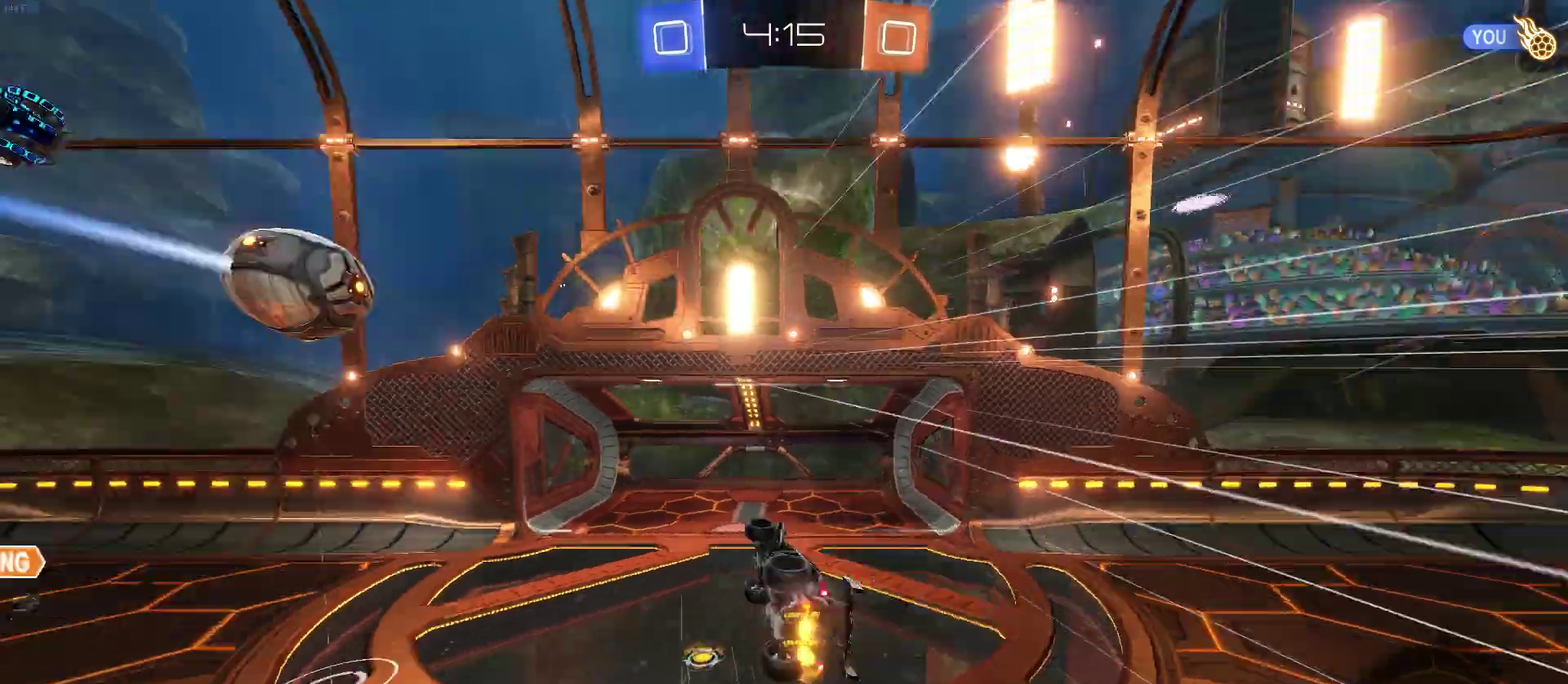
{"buttons": ["R2"], "left_stick": "right", "right_stick": "center", "events": [[17, "left_stick", "right"], [33, "TRIANGLE", "up"]]}
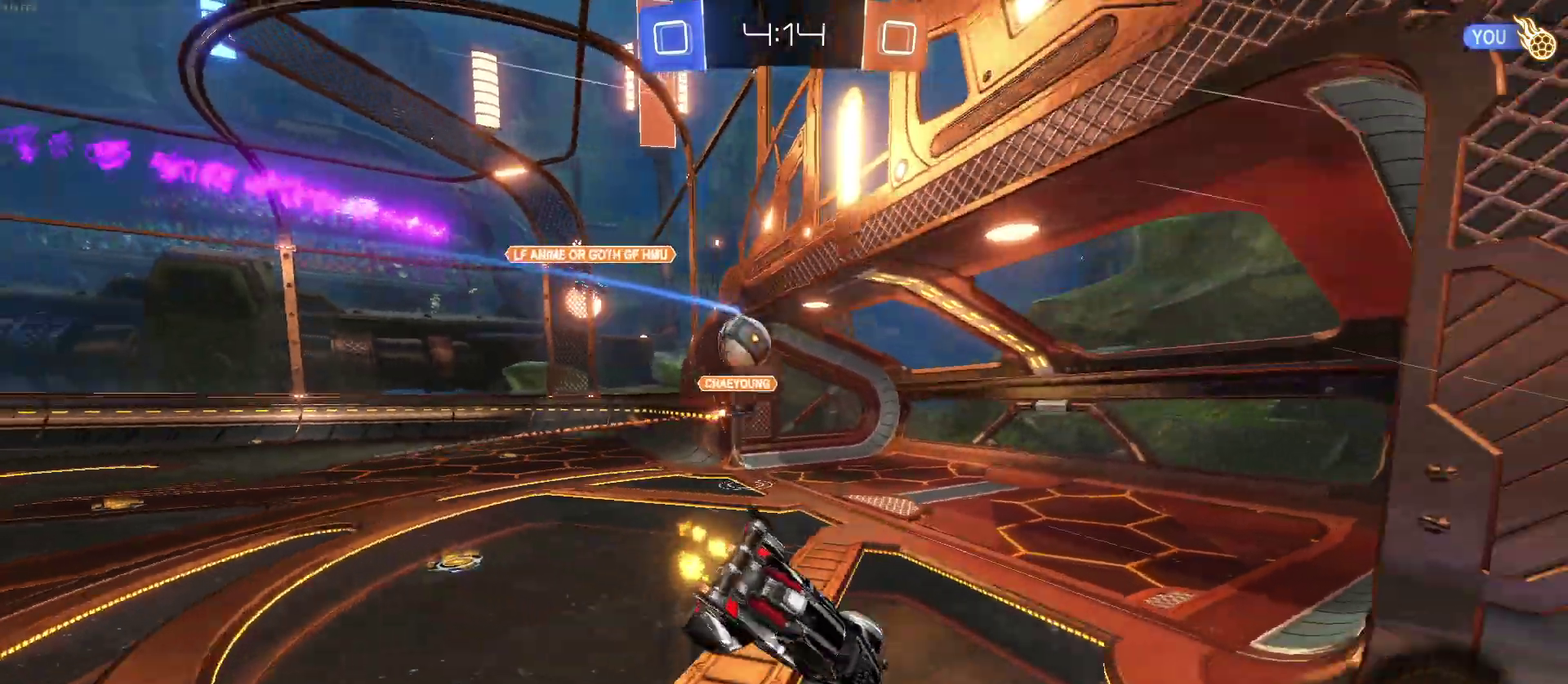
{"buttons": ["R2"], "left_stick": "center", "right_stick": "center", "events": [[383, "left_stick", "center"]]}
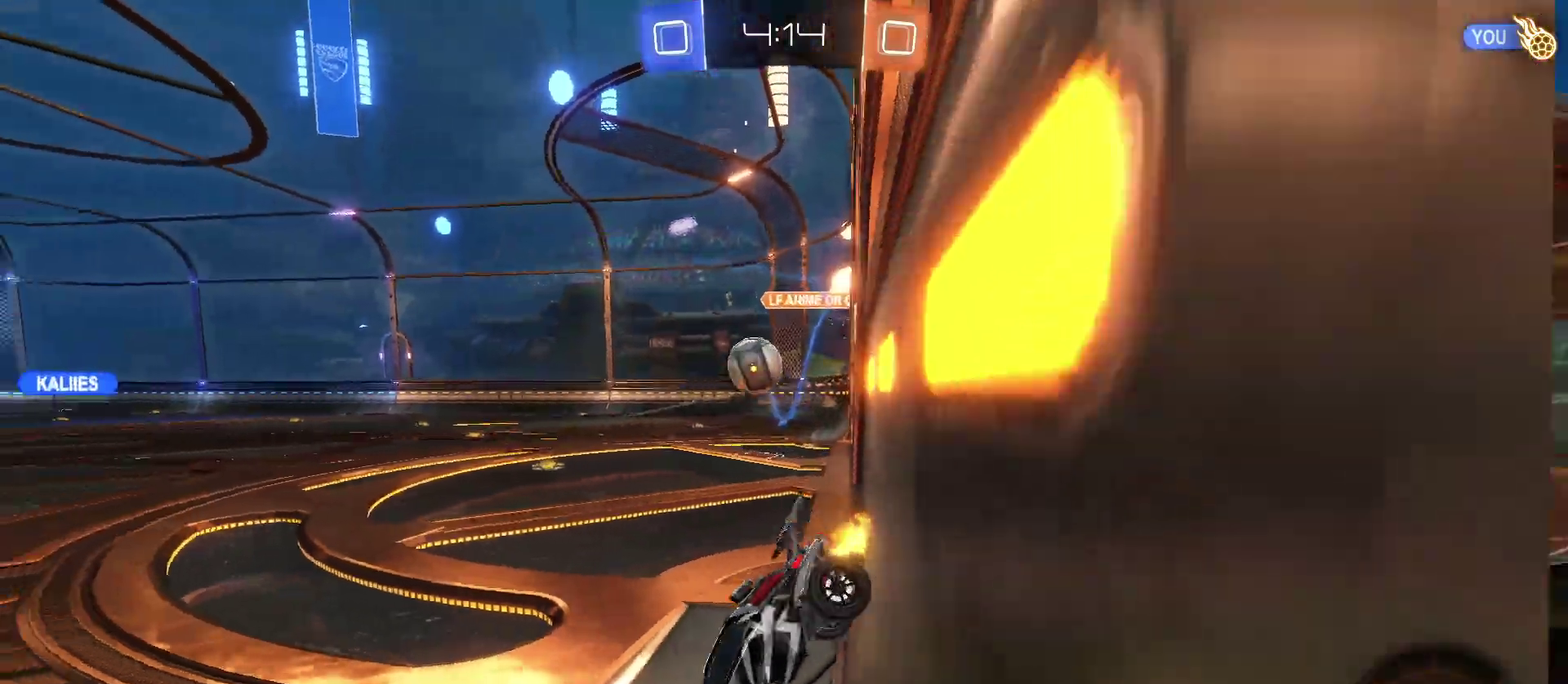
{"buttons": ["R2"], "left_stick": "center", "right_stick": "center", "events": []}
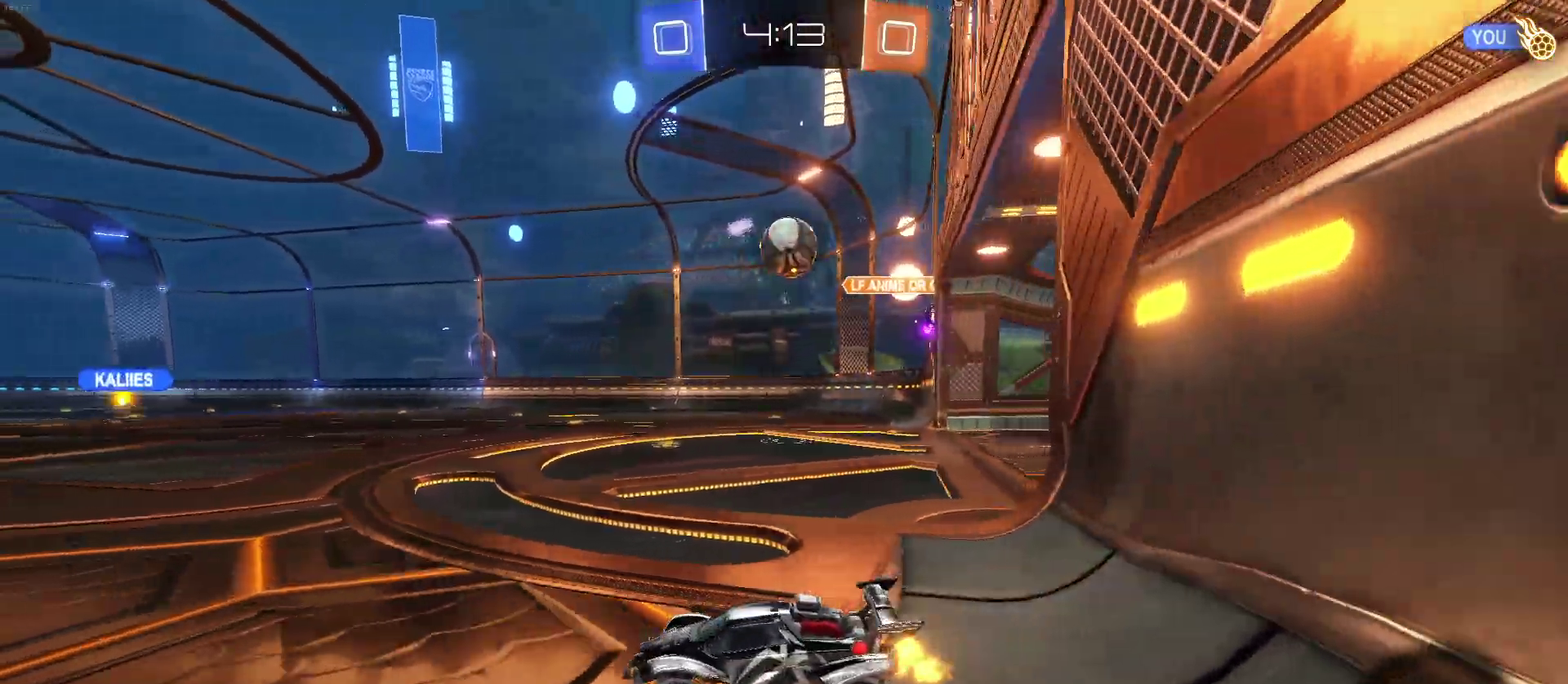
{"buttons": ["R2"], "left_stick": "center", "right_stick": "center", "events": [[33, "left_stick", "left"], [483, "left_stick", "center"]]}
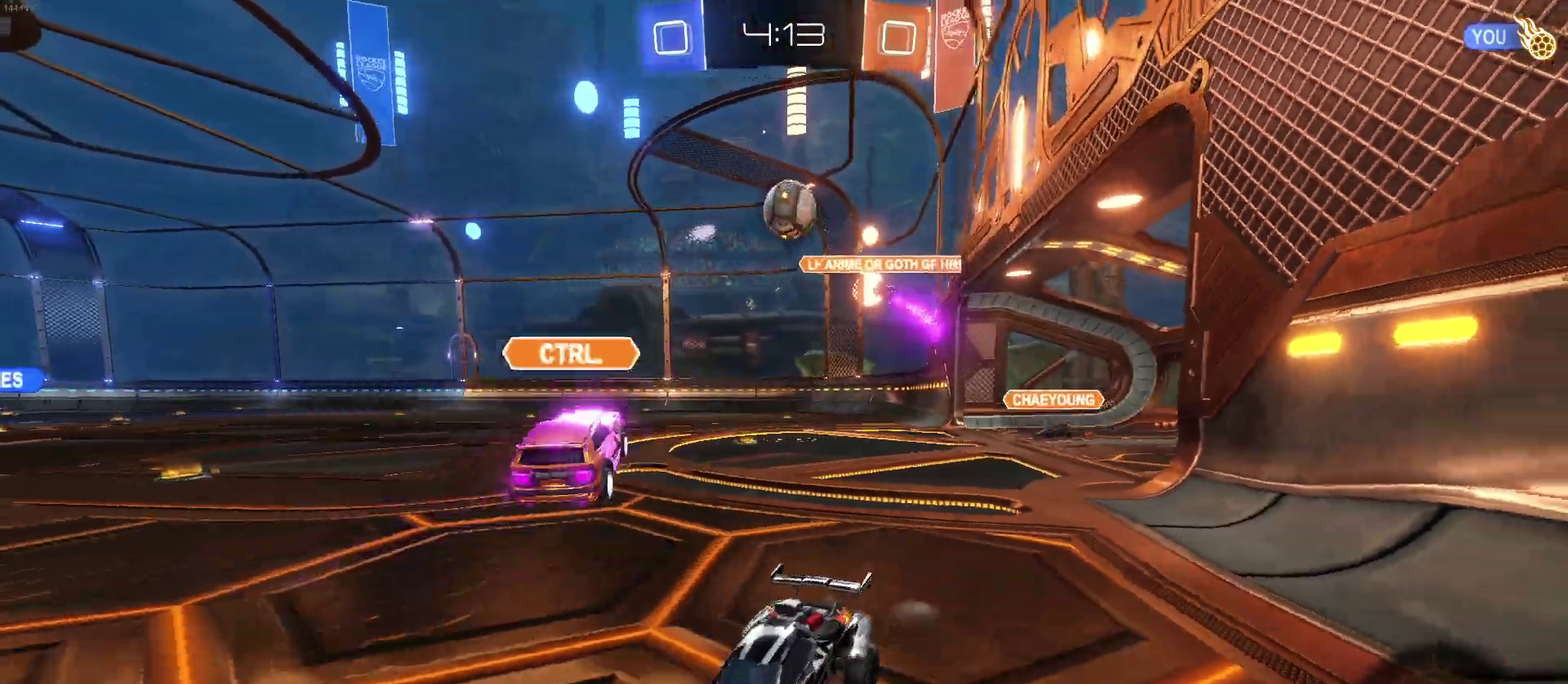
{"buttons": ["R2"], "left_stick": "center", "right_stick": "center", "events": []}
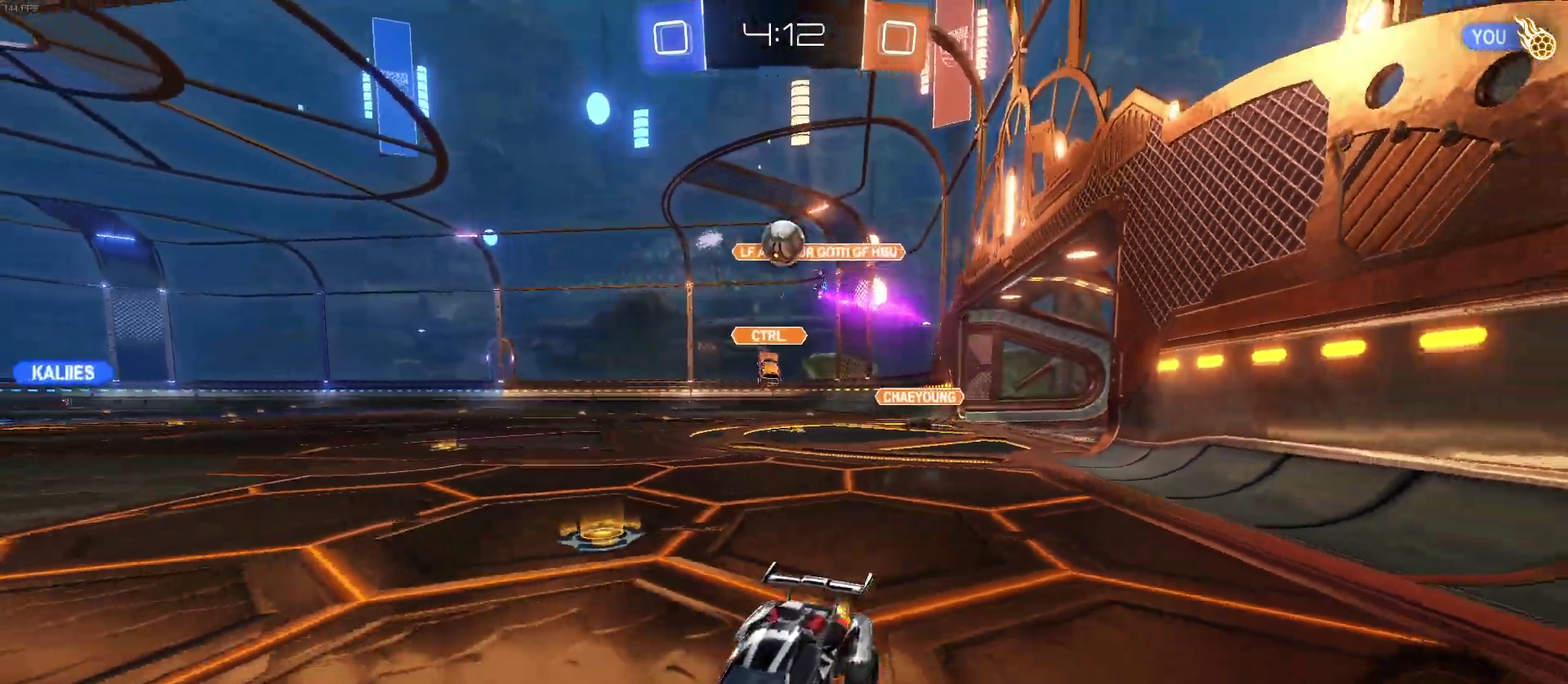
{"buttons": ["R2"], "left_stick": "center", "right_stick": "center", "events": [[250, "left_stick", "right"], [383, "left_stick", "center"]]}